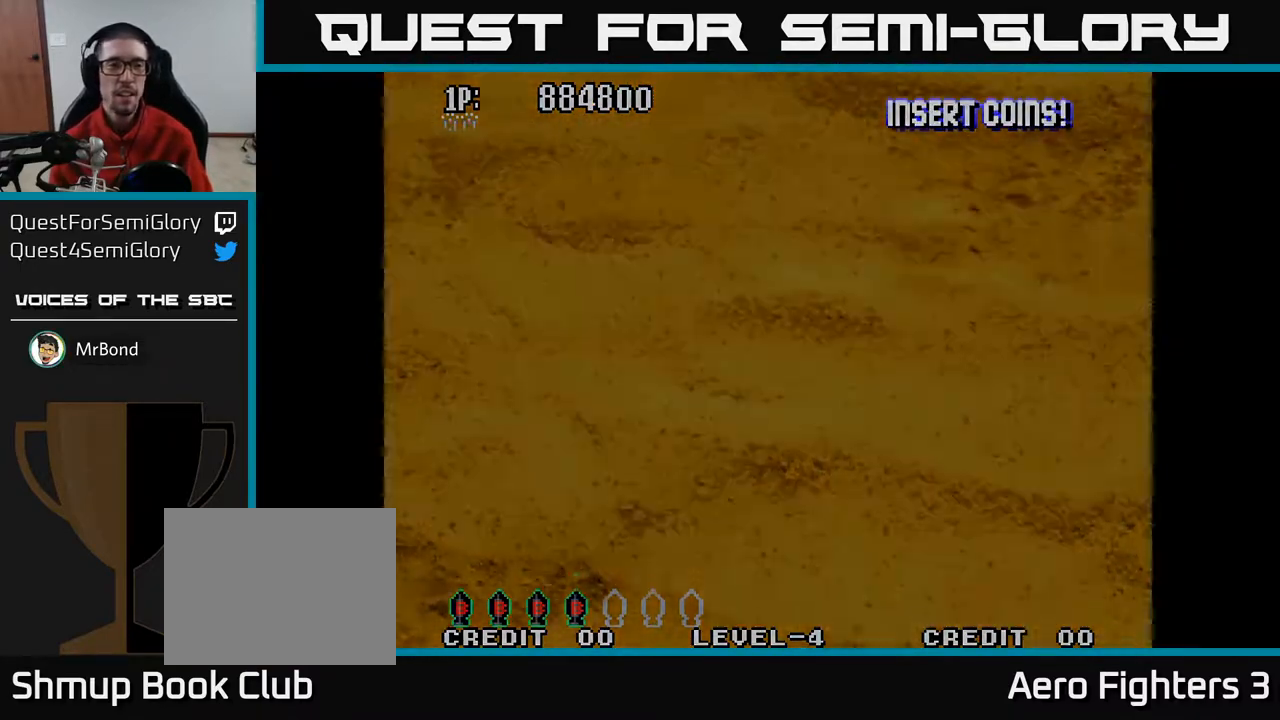
Gameplay with a controller (Xbox layout); each line is a JSON object with the inputs held at the frame after it. "events" lists button and stick changes between this image and that frame as [ms after this image, input, new state], when the widget could be followed in between.
{"buttons": [], "left_stick": "center", "right_stick": "center", "events": []}
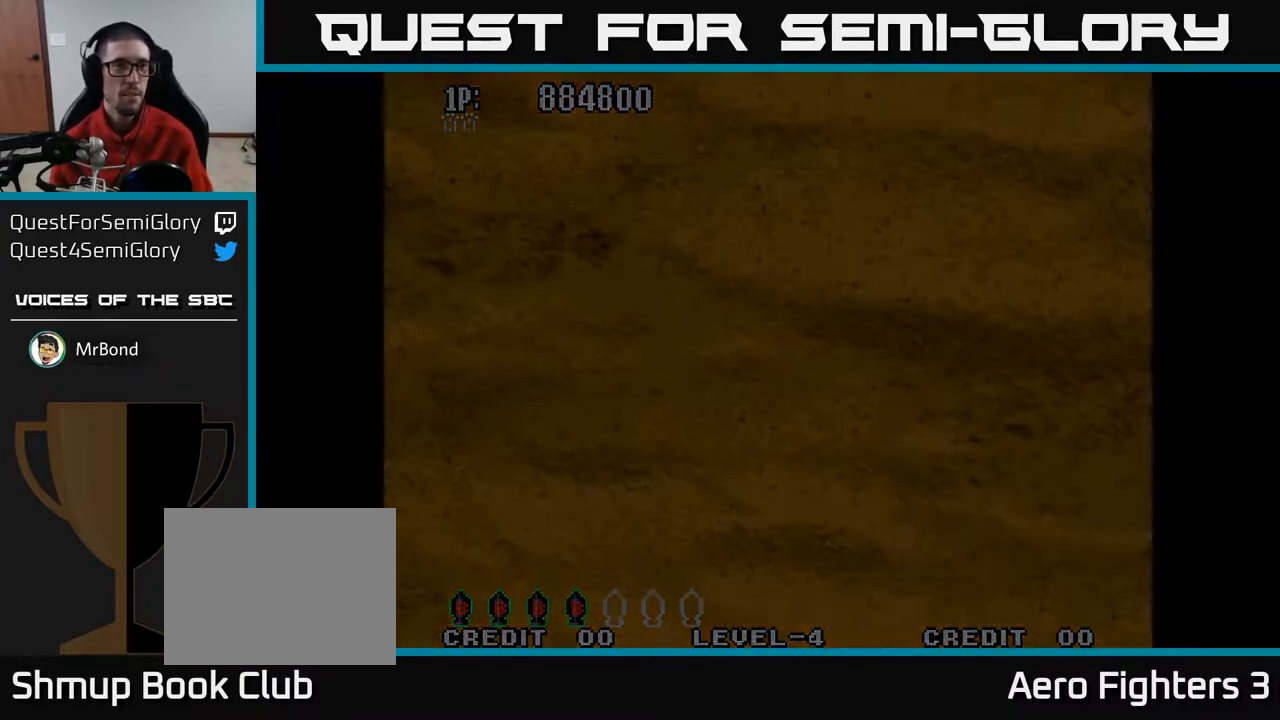
{"buttons": [], "left_stick": "center", "right_stick": "center", "events": []}
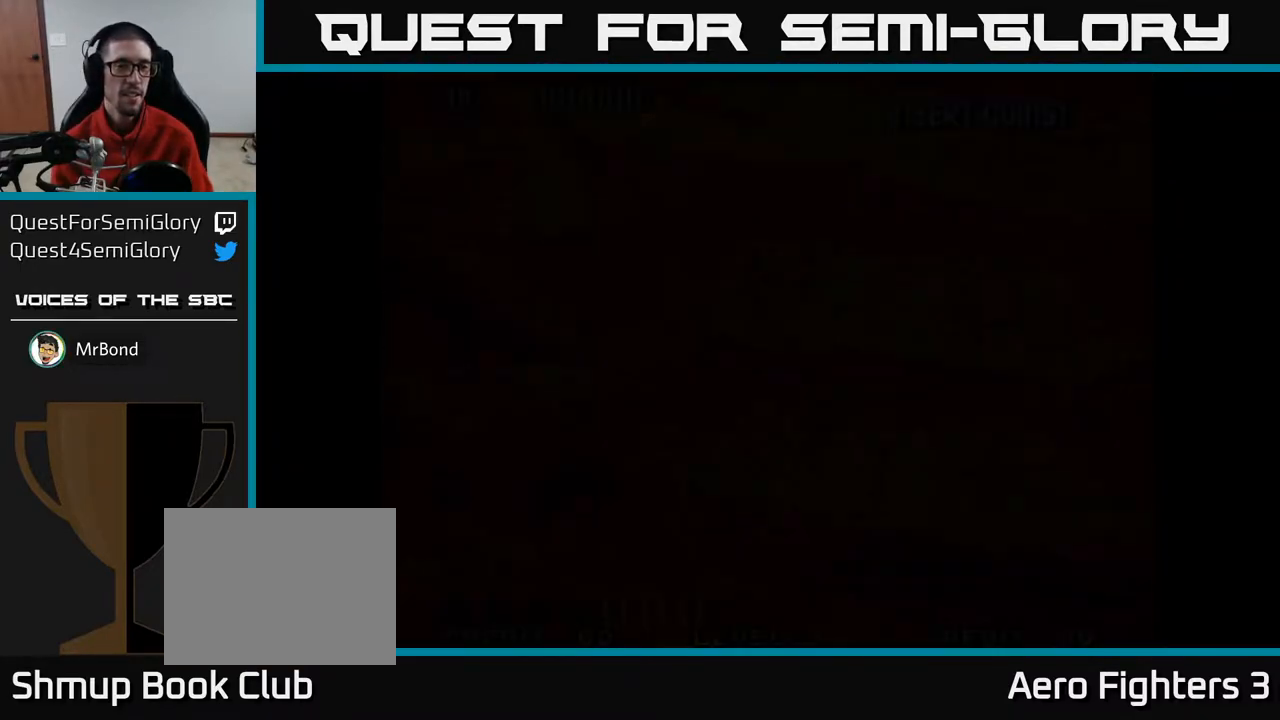
{"buttons": ["A"], "left_stick": "center", "right_stick": "center", "events": [[350, "A", "down"]]}
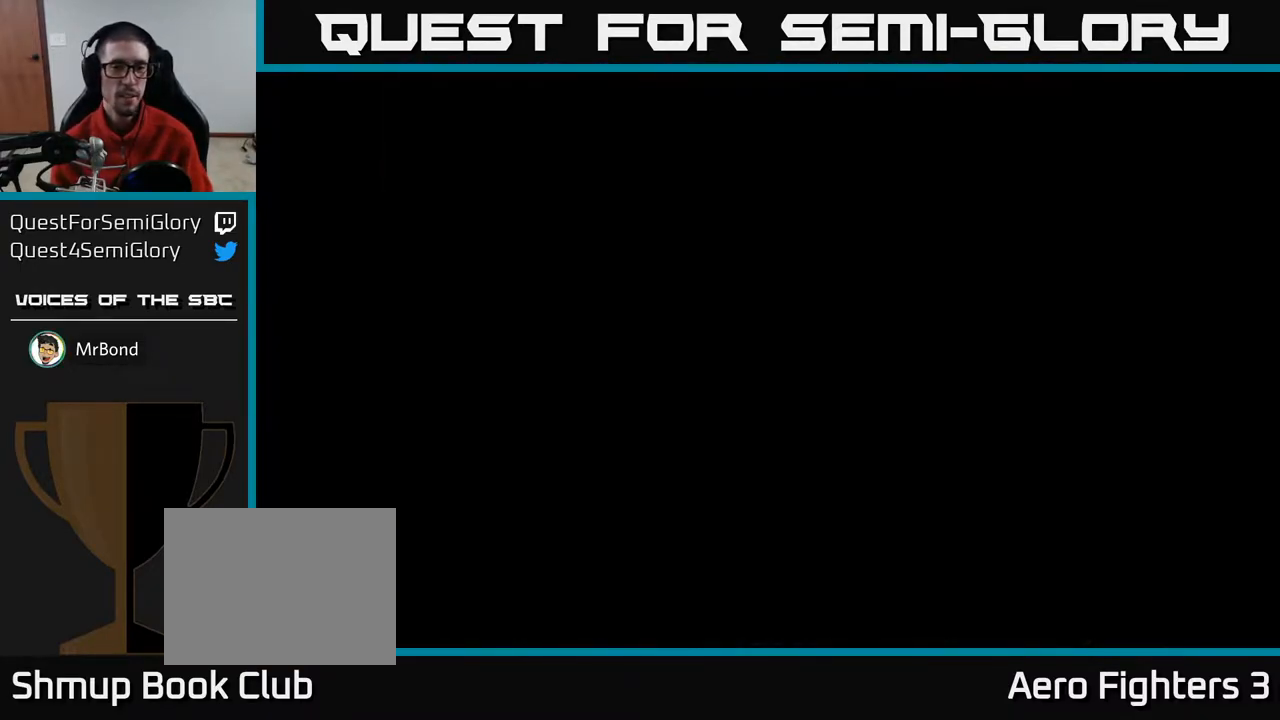
{"buttons": ["A"], "left_stick": "center", "right_stick": "center", "events": []}
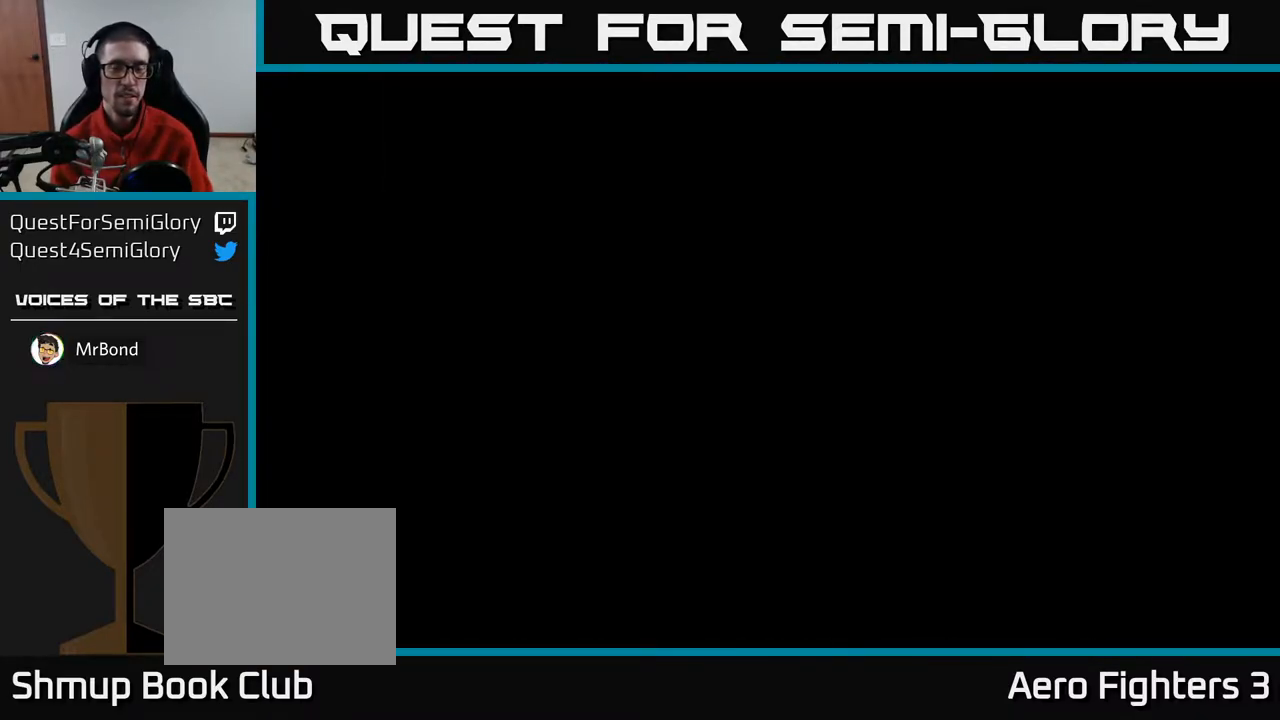
{"buttons": ["A"], "left_stick": "center", "right_stick": "center", "events": []}
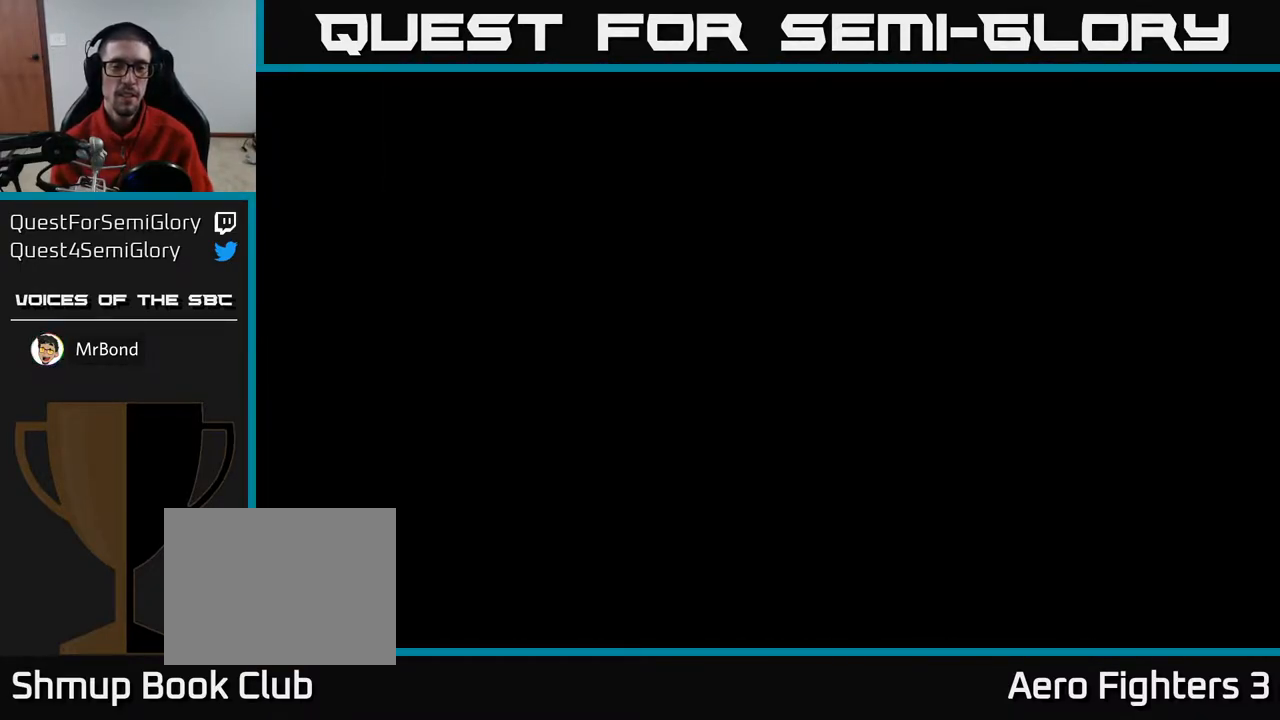
{"buttons": ["A", "DPAD_RIGHT"], "left_stick": "center", "right_stick": "center", "events": [[433, "DPAD_RIGHT", "down"]]}
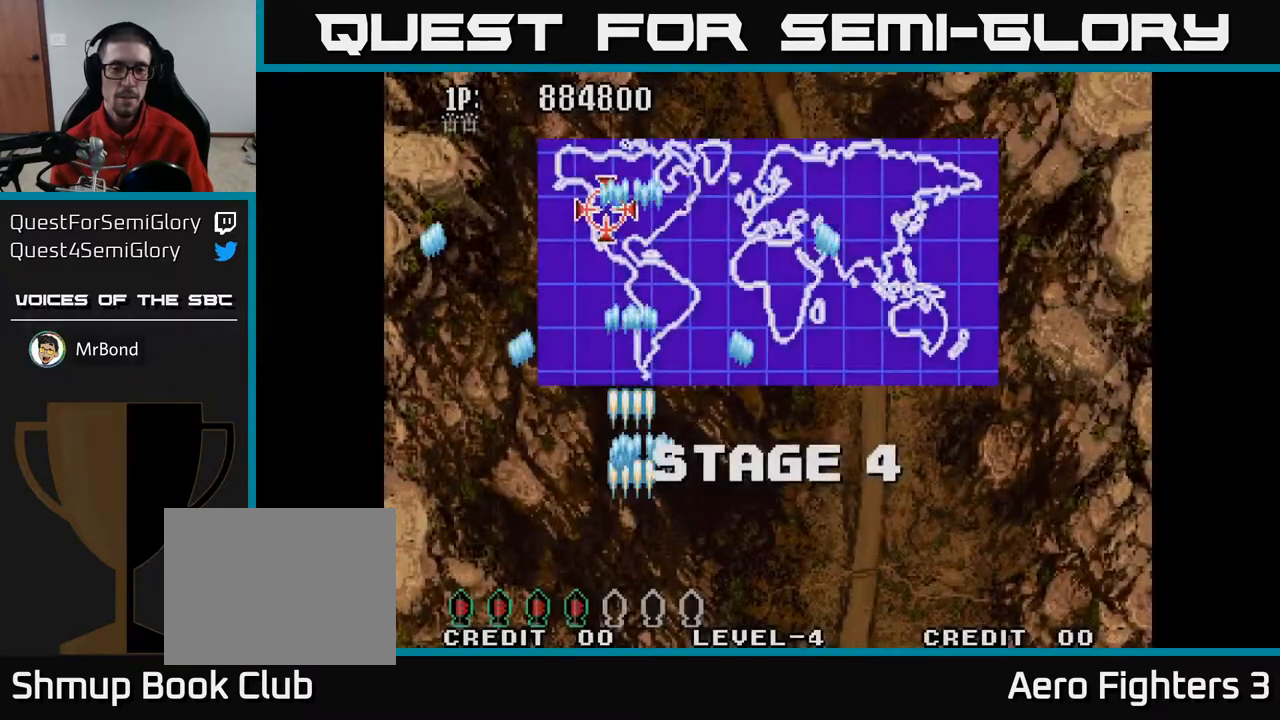
{"buttons": ["A", "DPAD_UP"], "left_stick": "center", "right_stick": "center", "events": [[250, "DPAD_RIGHT", "up"], [267, "DPAD_UP", "down"]]}
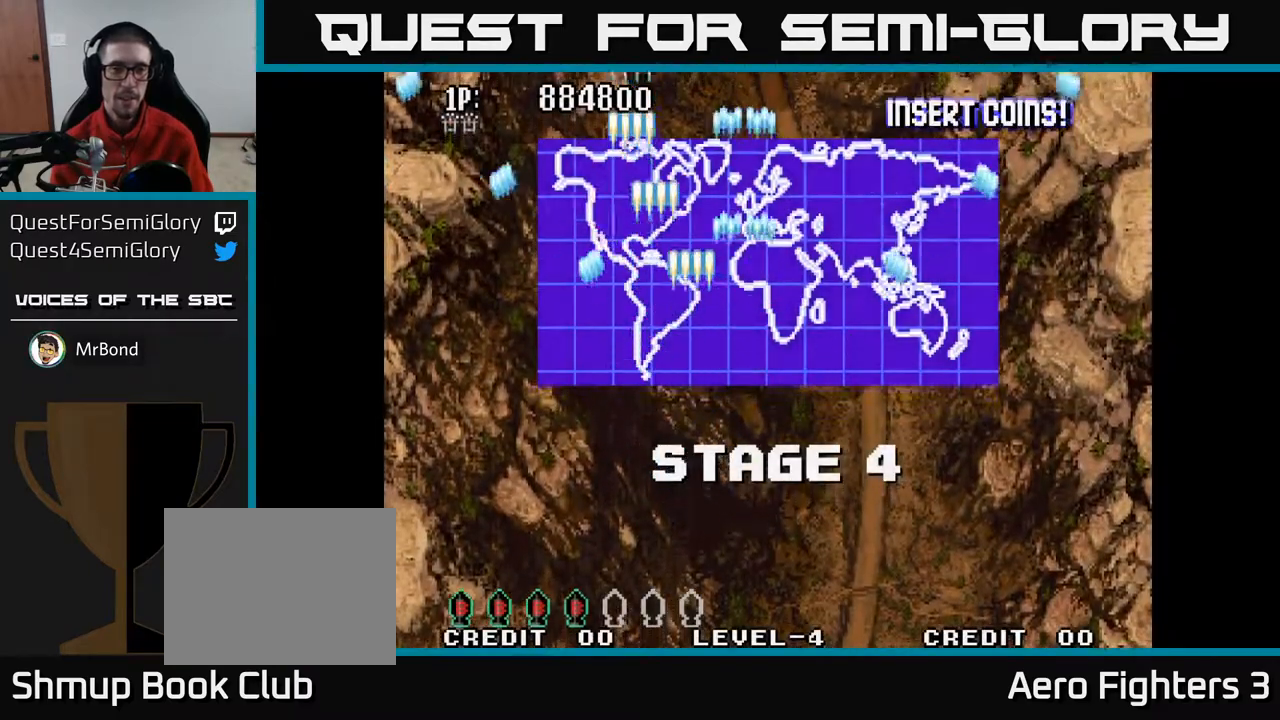
{"buttons": ["A", "DPAD_UP"], "left_stick": "center", "right_stick": "center", "events": []}
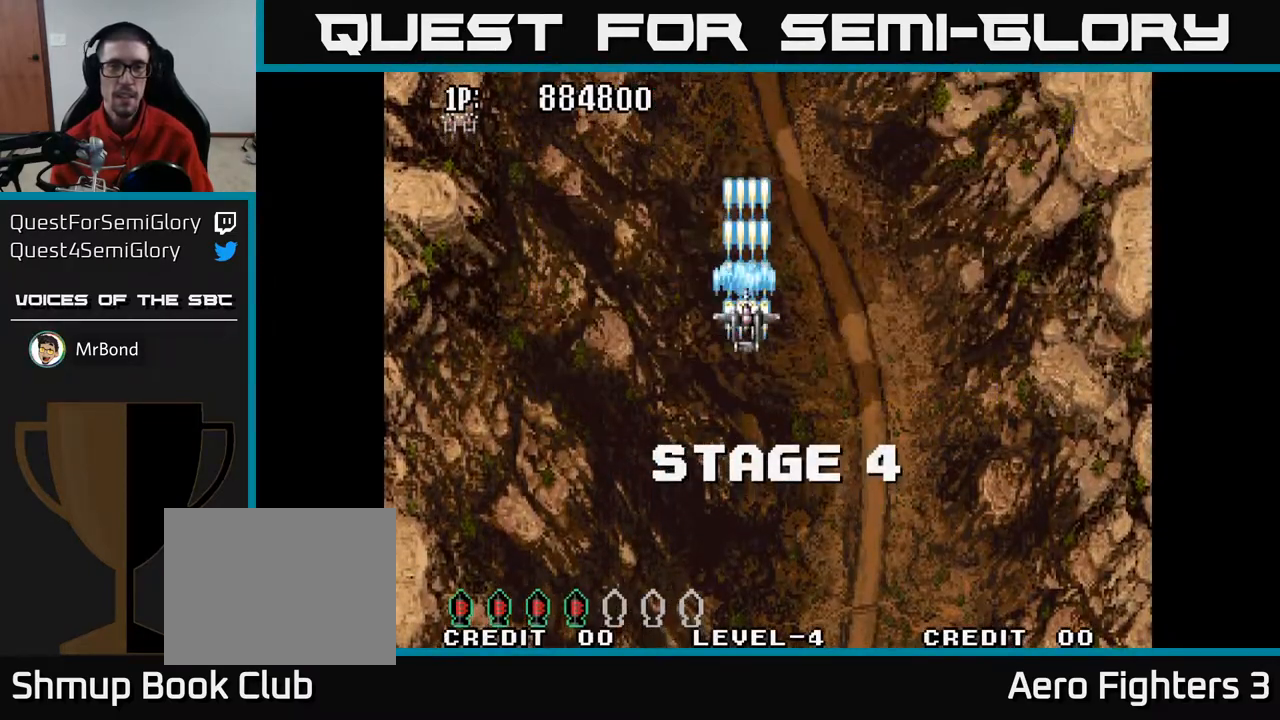
{"buttons": ["A"], "left_stick": "center", "right_stick": "center", "events": [[100, "DPAD_UP", "up"]]}
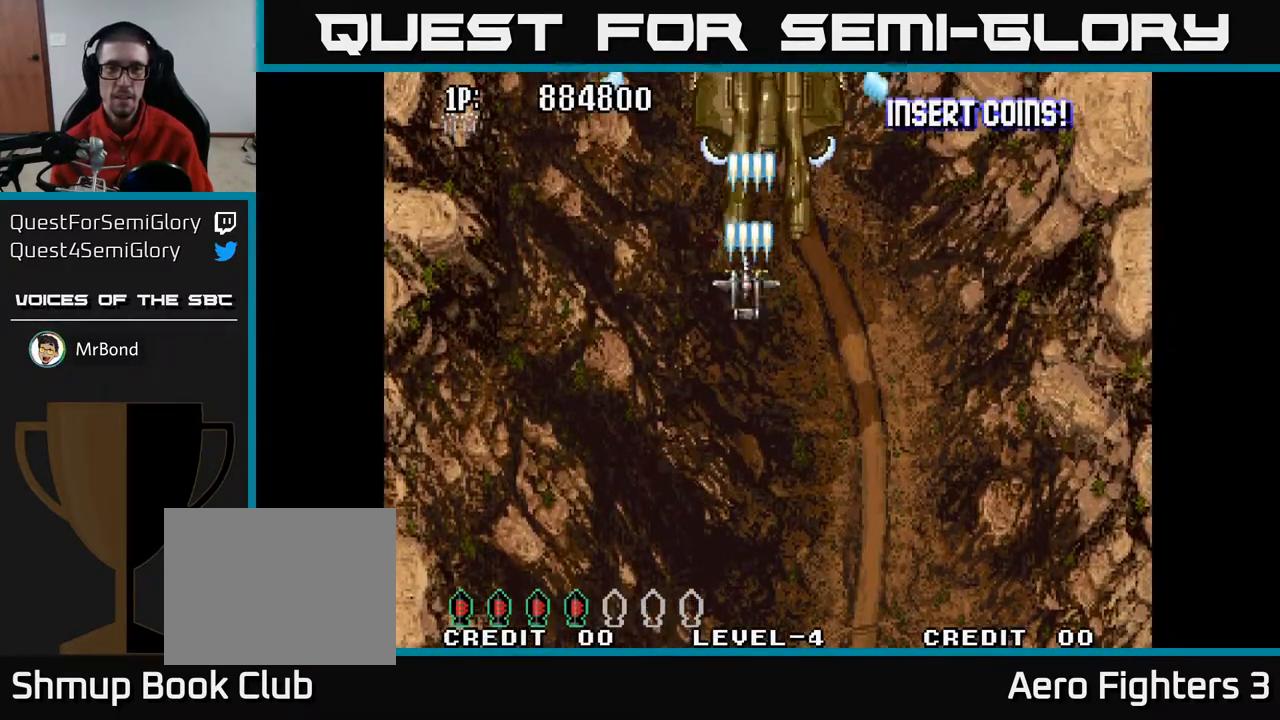
{"buttons": ["A"], "left_stick": "center", "right_stick": "center", "events": [[17, "DPAD_DOWN", "down"], [250, "DPAD_RIGHT", "down"], [267, "DPAD_DOWN", "up"], [267, "DPAD_RIGHT", "up"]]}
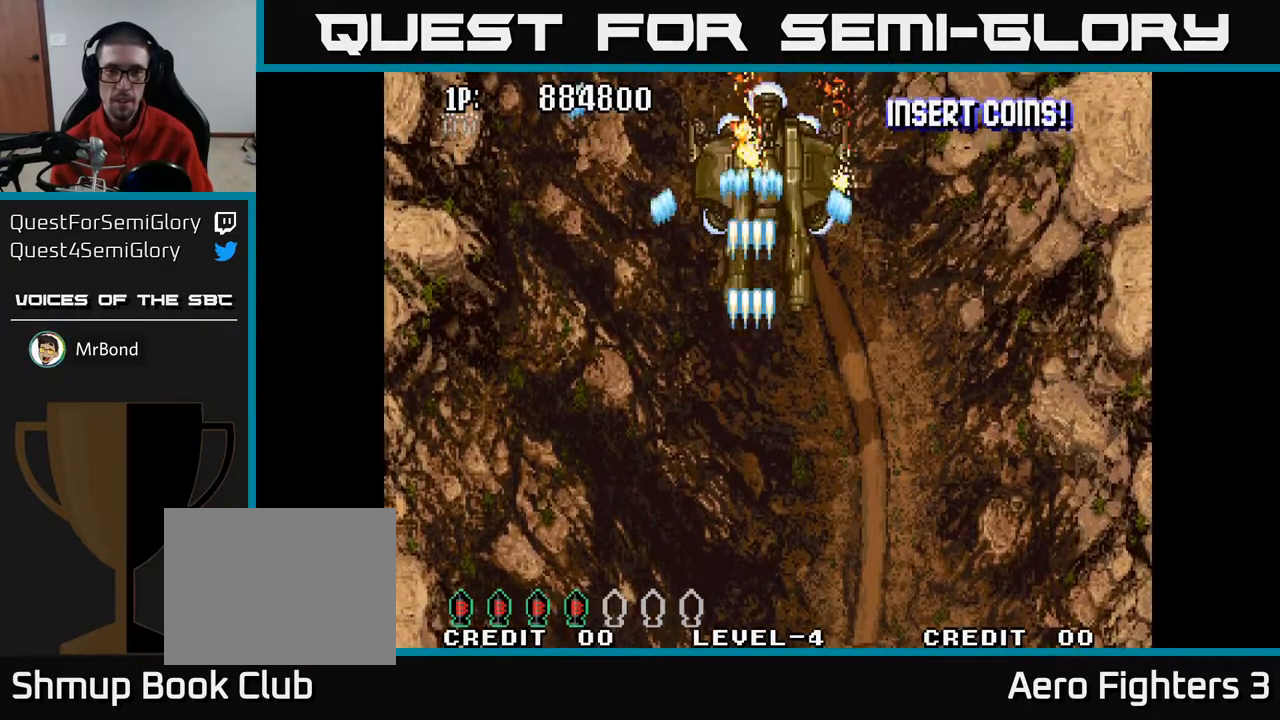
{"buttons": ["A", "DPAD_DOWN", "DPAD_LEFT"], "left_stick": "center", "right_stick": "center", "events": [[67, "DPAD_RIGHT", "down"], [133, "DPAD_RIGHT", "up"], [367, "DPAD_UP", "down"], [433, "DPAD_LEFT", "down"], [450, "DPAD_UP", "up"], [467, "DPAD_DOWN", "down"]]}
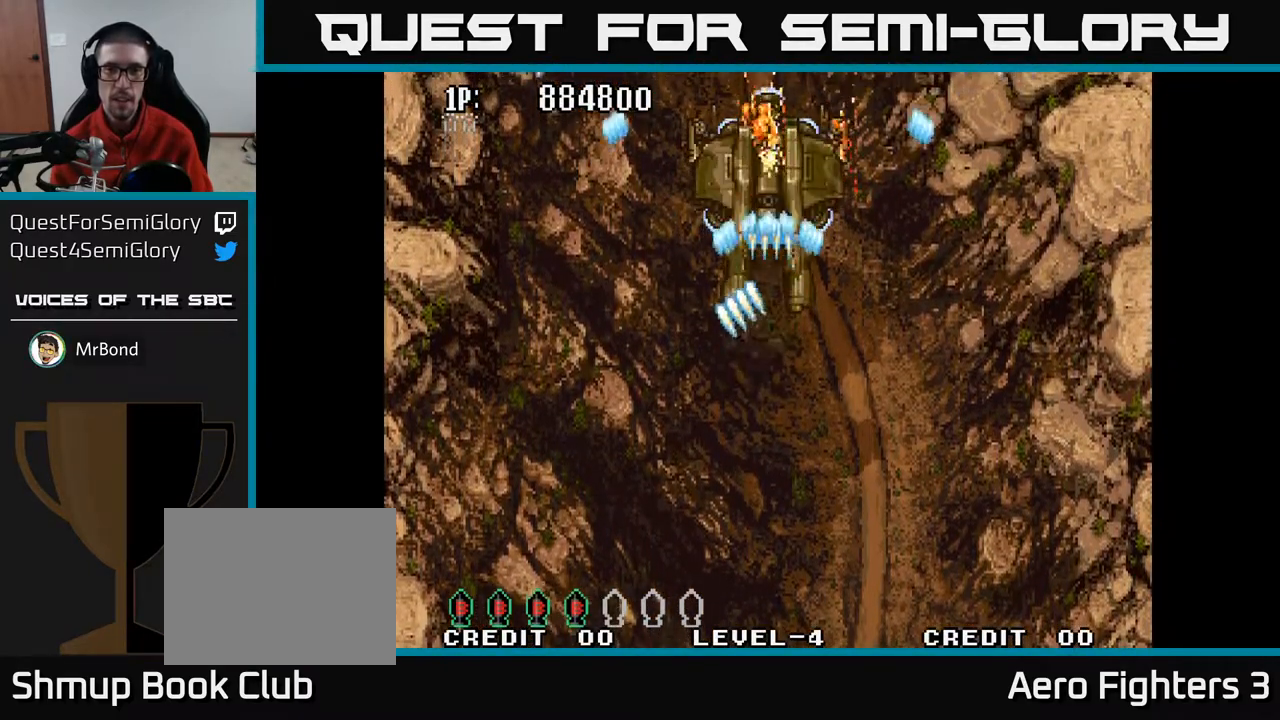
{"buttons": ["A", "DPAD_DOWN"], "left_stick": "center", "right_stick": "center", "events": [[17, "DPAD_LEFT", "up"], [67, "DPAD_LEFT", "down"], [100, "DPAD_DOWN", "up"], [200, "DPAD_LEFT", "up"], [233, "DPAD_DOWN", "down"], [233, "DPAD_RIGHT", "down"], [250, "DPAD_RIGHT", "up"]]}
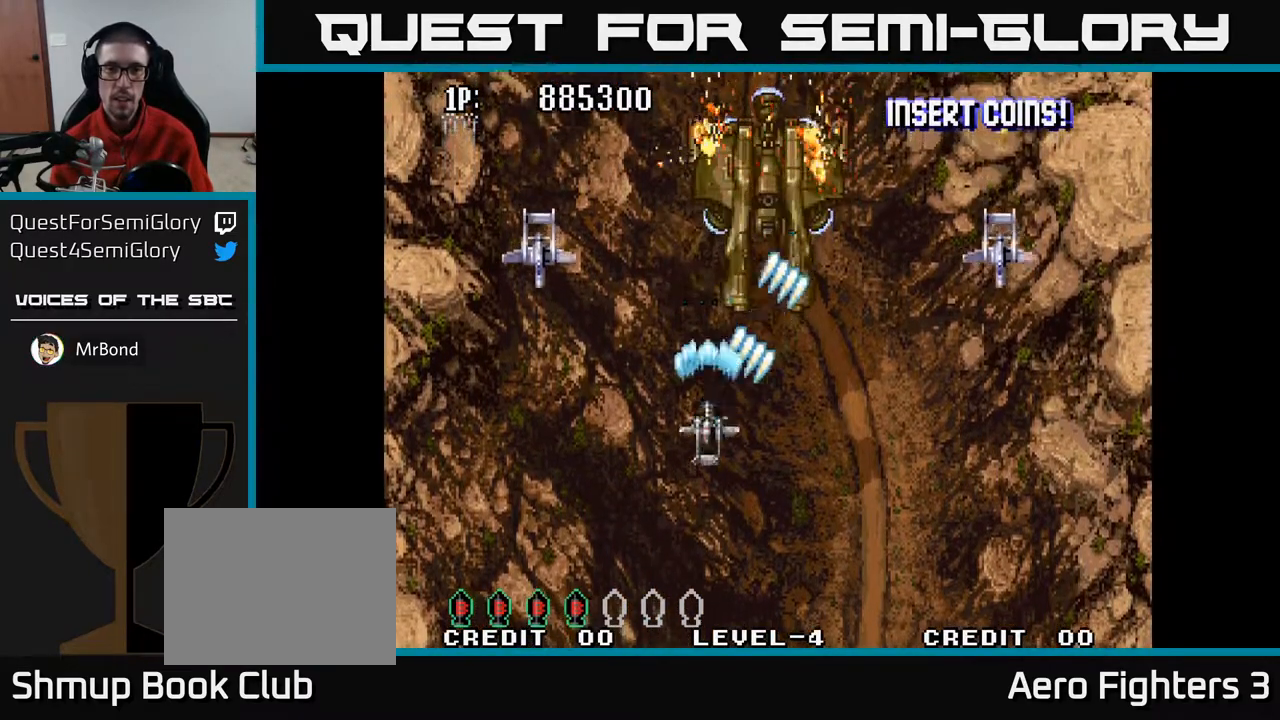
{"buttons": ["A", "DPAD_LEFT"], "left_stick": "center", "right_stick": "center", "events": [[133, "DPAD_RIGHT", "down"], [450, "DPAD_RIGHT", "up"], [467, "DPAD_LEFT", "down"], [500, "DPAD_DOWN", "up"]]}
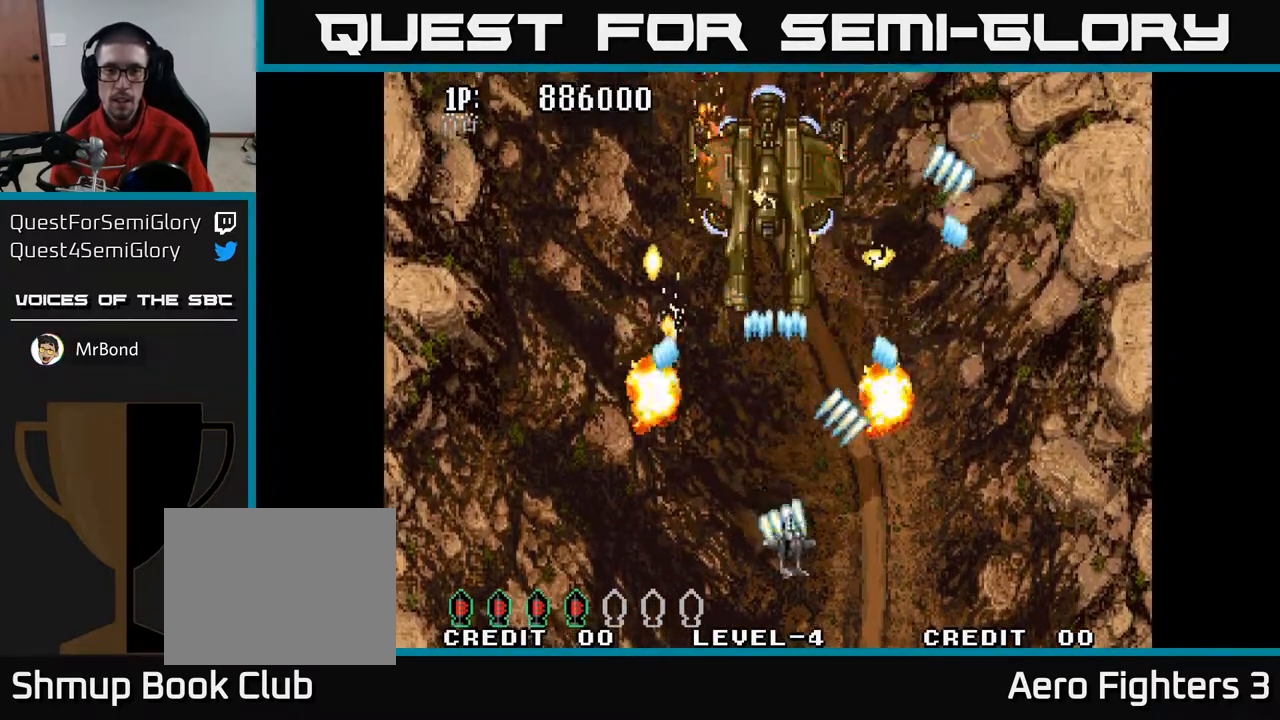
{"buttons": ["A", "DPAD_UP"], "left_stick": "center", "right_stick": "center", "events": [[233, "DPAD_UP", "down"], [283, "DPAD_LEFT", "up"]]}
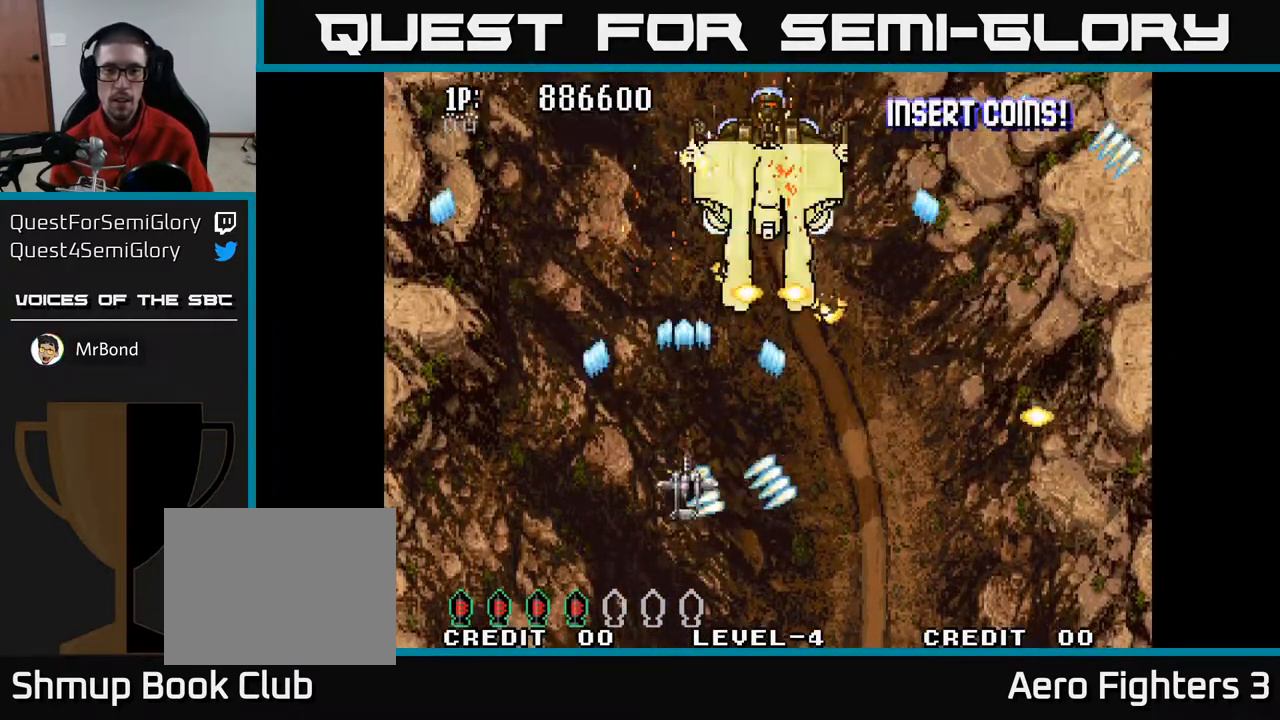
{"buttons": ["A", "DPAD_UP", "DPAD_RIGHT"], "left_stick": "center", "right_stick": "center", "events": [[117, "DPAD_LEFT", "down"], [133, "DPAD_UP", "up"], [300, "DPAD_UP", "down"], [317, "DPAD_LEFT", "up"], [317, "DPAD_UP", "up"], [333, "DPAD_RIGHT", "down"], [417, "DPAD_UP", "down"]]}
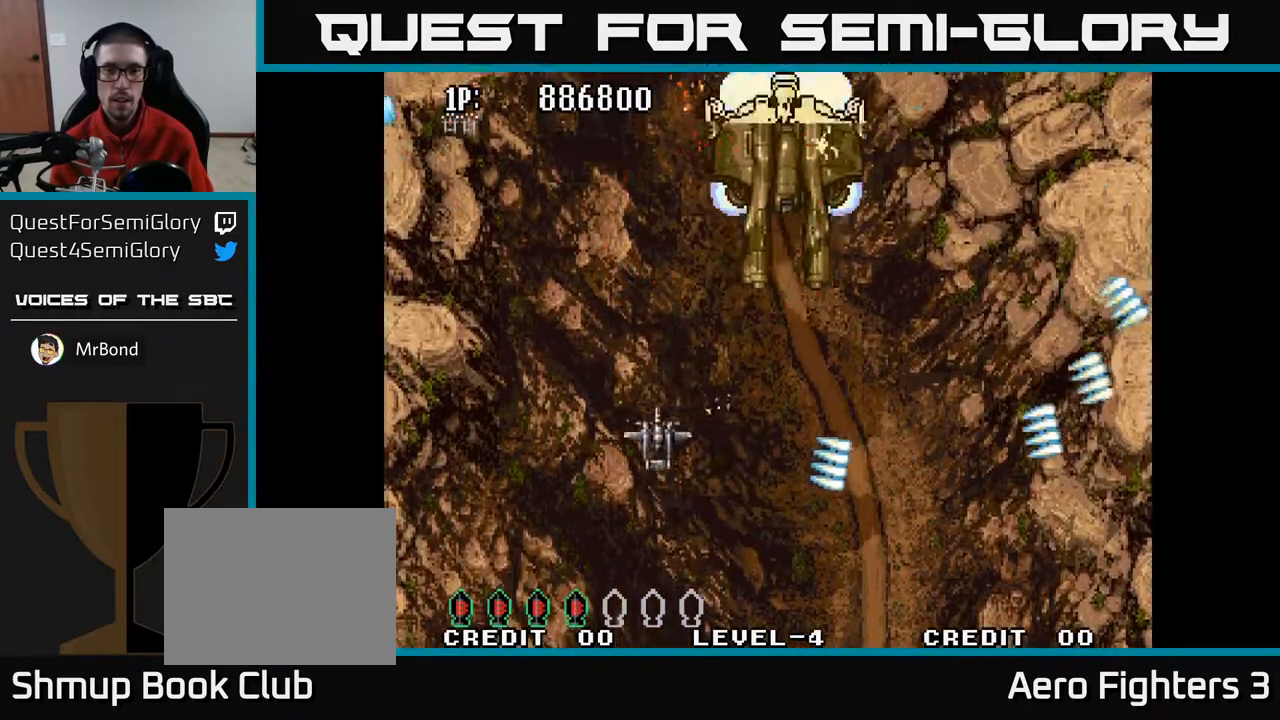
{"buttons": ["A", "DPAD_DOWN", "DPAD_RIGHT"], "left_stick": "center", "right_stick": "center", "events": [[217, "DPAD_UP", "up"], [450, "DPAD_DOWN", "down"]]}
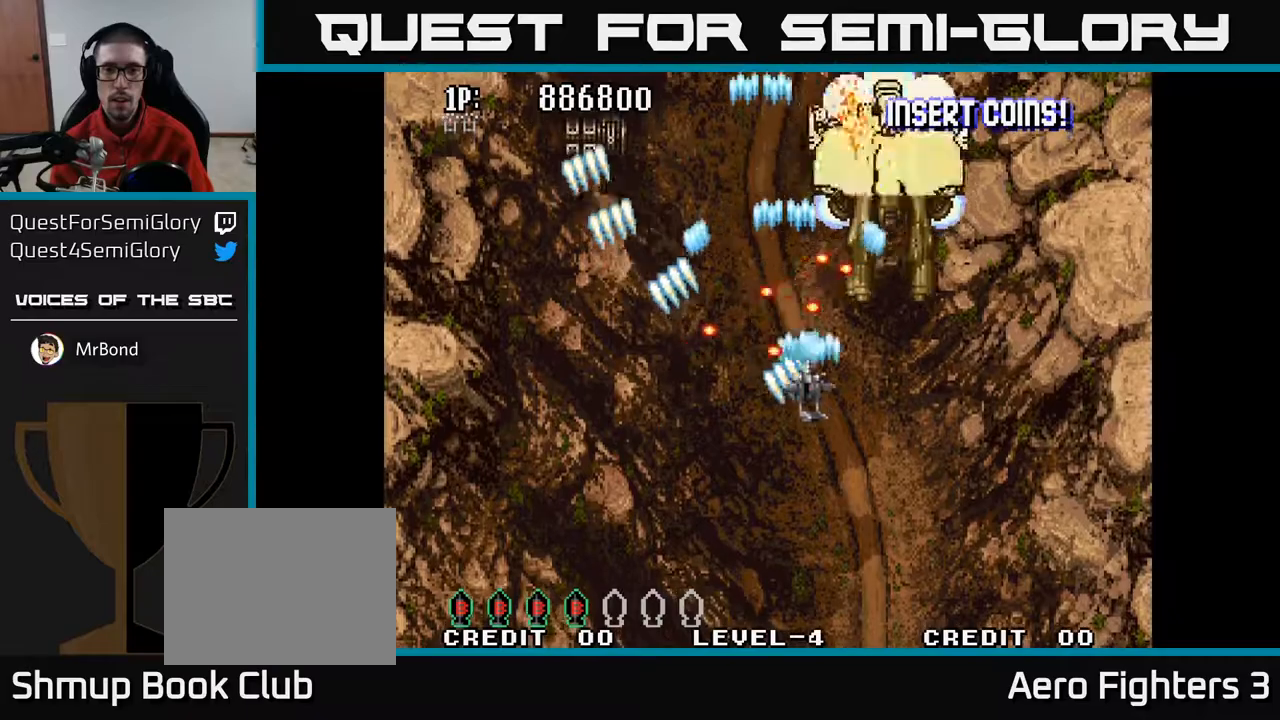
{"buttons": ["A", "DPAD_LEFT"], "left_stick": "center", "right_stick": "center", "events": [[133, "DPAD_DOWN", "up"], [350, "DPAD_RIGHT", "up"], [383, "DPAD_LEFT", "down"]]}
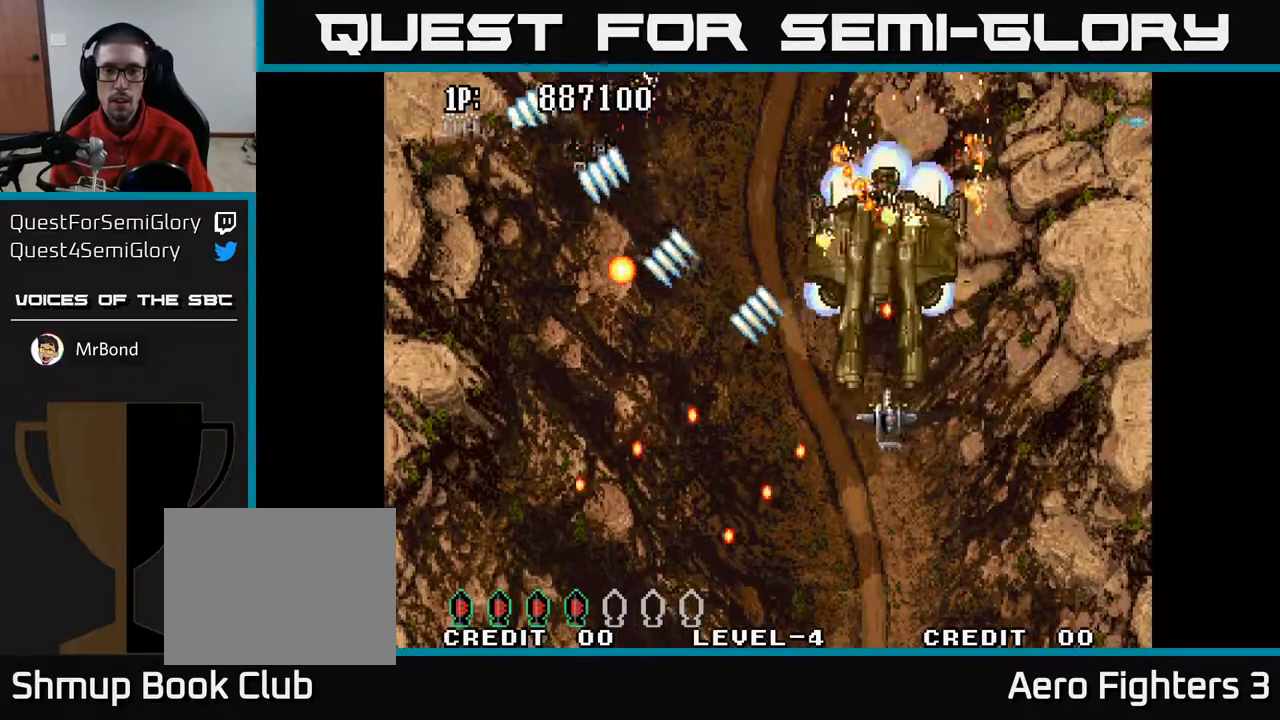
{"buttons": ["A", "DPAD_UP", "DPAD_LEFT"], "left_stick": "center", "right_stick": "center", "events": [[367, "DPAD_UP", "down"]]}
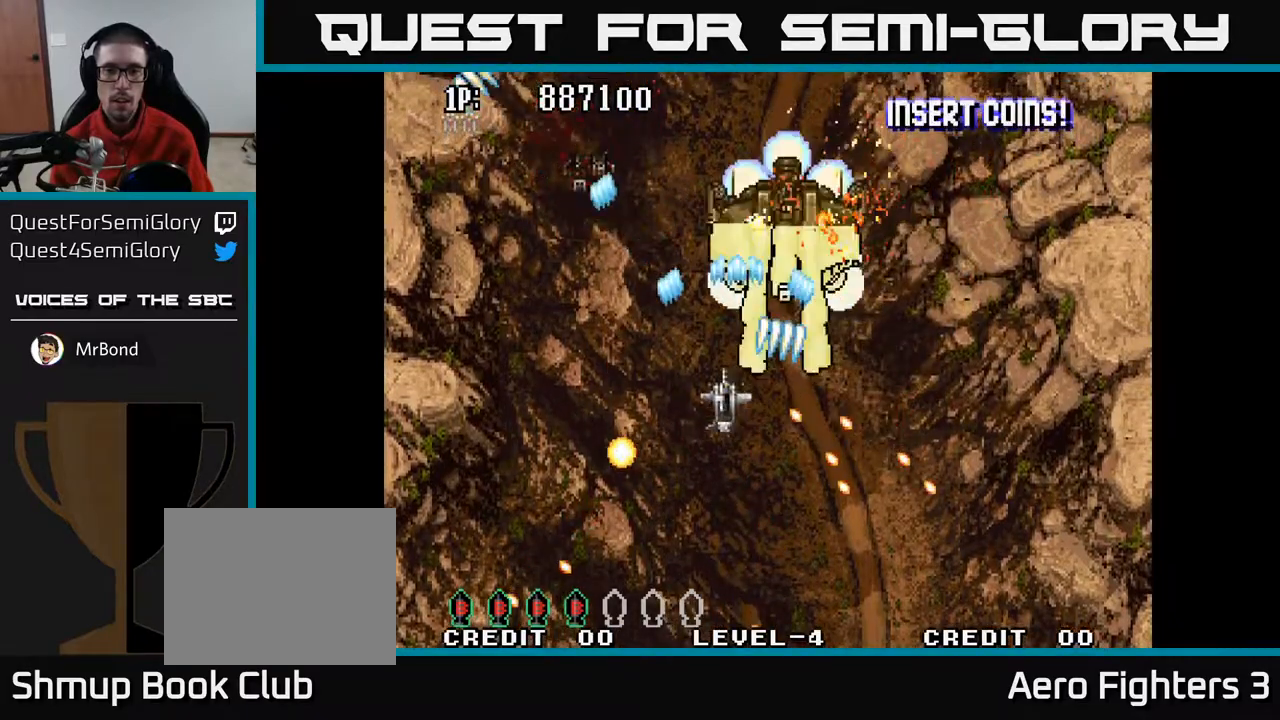
{"buttons": ["A", "DPAD_UP"], "left_stick": "center", "right_stick": "center", "events": [[150, "DPAD_LEFT", "up"], [233, "DPAD_UP", "up"], [250, "DPAD_DOWN", "down"], [283, "DPAD_RIGHT", "down"], [467, "DPAD_DOWN", "up"], [483, "DPAD_RIGHT", "up"], [500, "DPAD_UP", "down"]]}
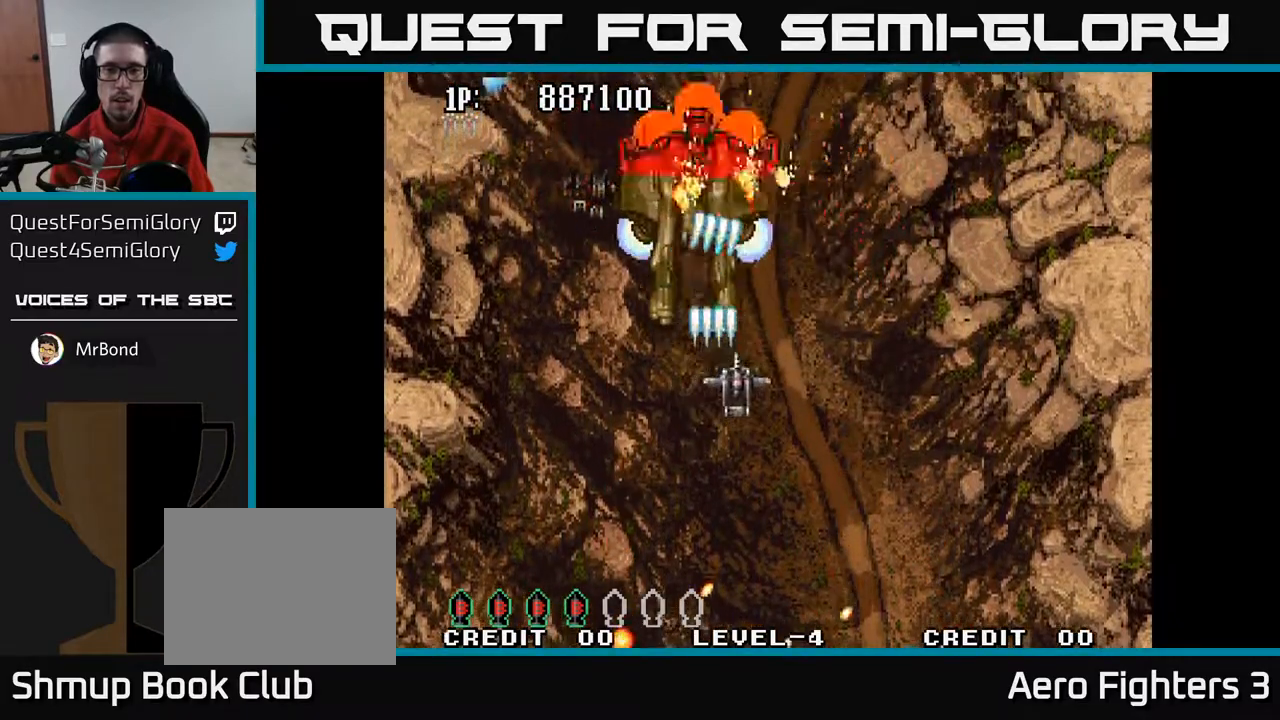
{"buttons": ["A", "DPAD_LEFT"], "left_stick": "center", "right_stick": "center", "events": [[17, "DPAD_LEFT", "down"], [67, "DPAD_UP", "up"], [100, "DPAD_DOWN", "down"], [117, "DPAD_LEFT", "up"], [350, "DPAD_LEFT", "down"], [367, "DPAD_DOWN", "up"], [417, "DPAD_UP", "down"], [500, "DPAD_UP", "up"]]}
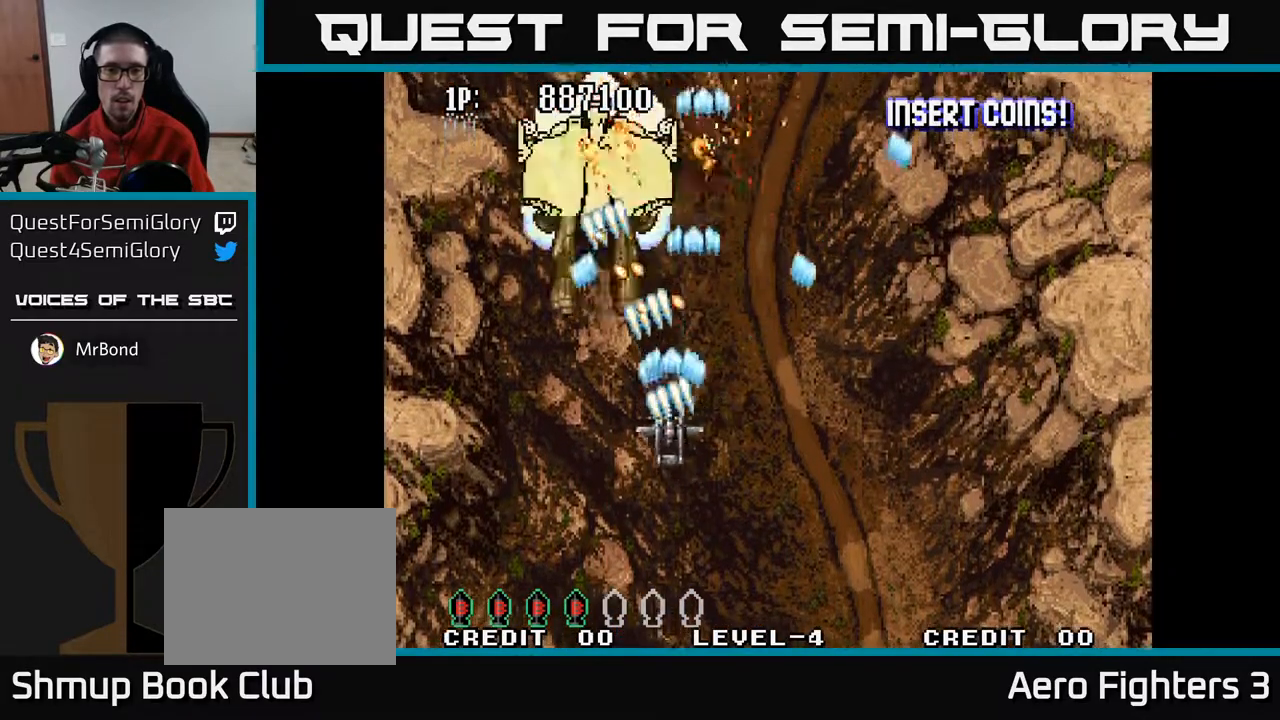
{"buttons": ["A", "DPAD_UP"], "left_stick": "center", "right_stick": "center", "events": [[50, "DPAD_DOWN", "down"], [133, "DPAD_DOWN", "up"], [383, "DPAD_UP", "down"], [450, "DPAD_LEFT", "up"]]}
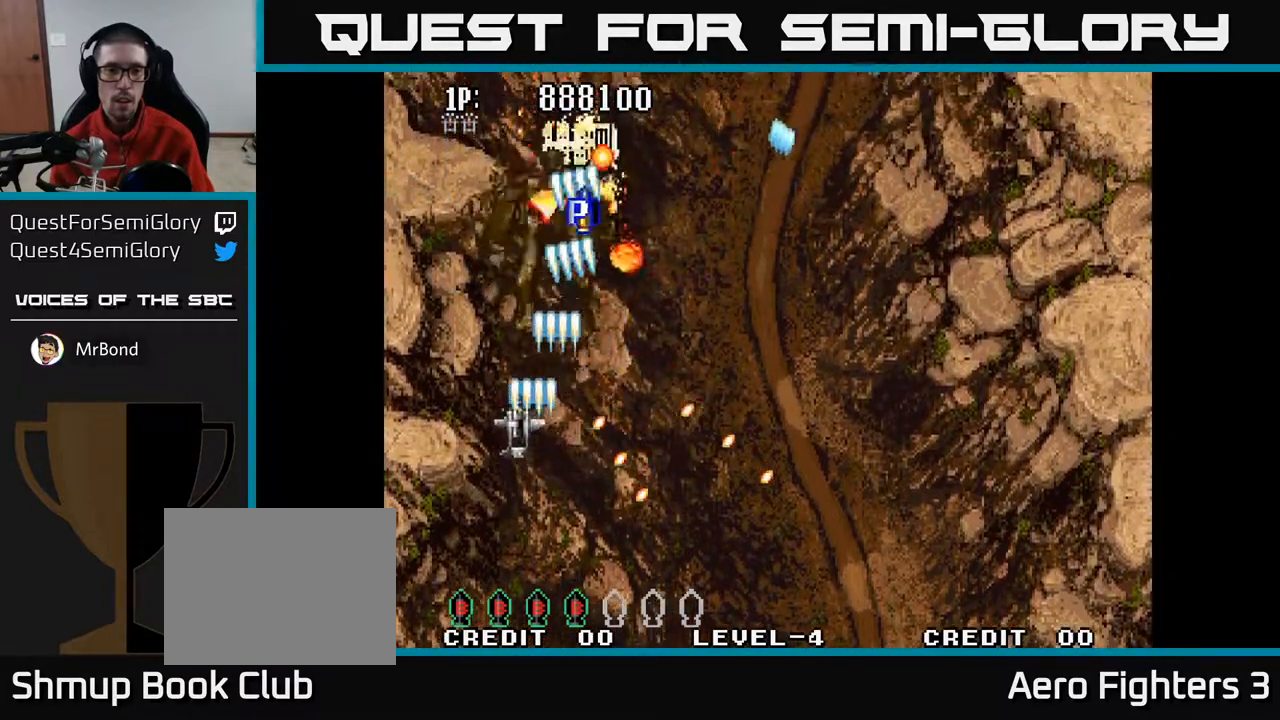
{"buttons": ["A", "DPAD_RIGHT"], "left_stick": "center", "right_stick": "center", "events": [[33, "DPAD_RIGHT", "down"], [67, "DPAD_UP", "up"], [217, "DPAD_DOWN", "down"], [300, "DPAD_DOWN", "up"]]}
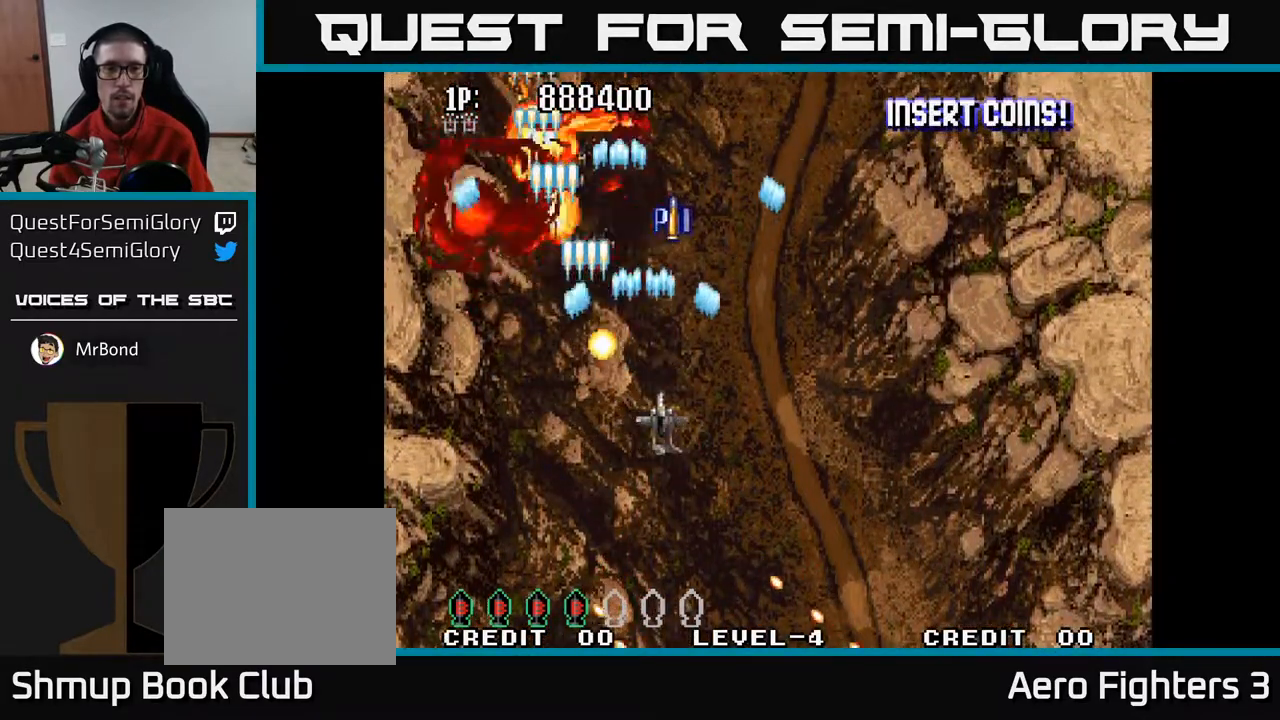
{"buttons": ["A", "DPAD_DOWN", "DPAD_RIGHT"], "left_stick": "center", "right_stick": "center", "events": [[83, "DPAD_RIGHT", "up"], [100, "DPAD_UP", "down"], [133, "DPAD_LEFT", "down"], [250, "DPAD_LEFT", "up"], [250, "DPAD_UP", "up"], [267, "DPAD_RIGHT", "down"], [317, "DPAD_DOWN", "down"]]}
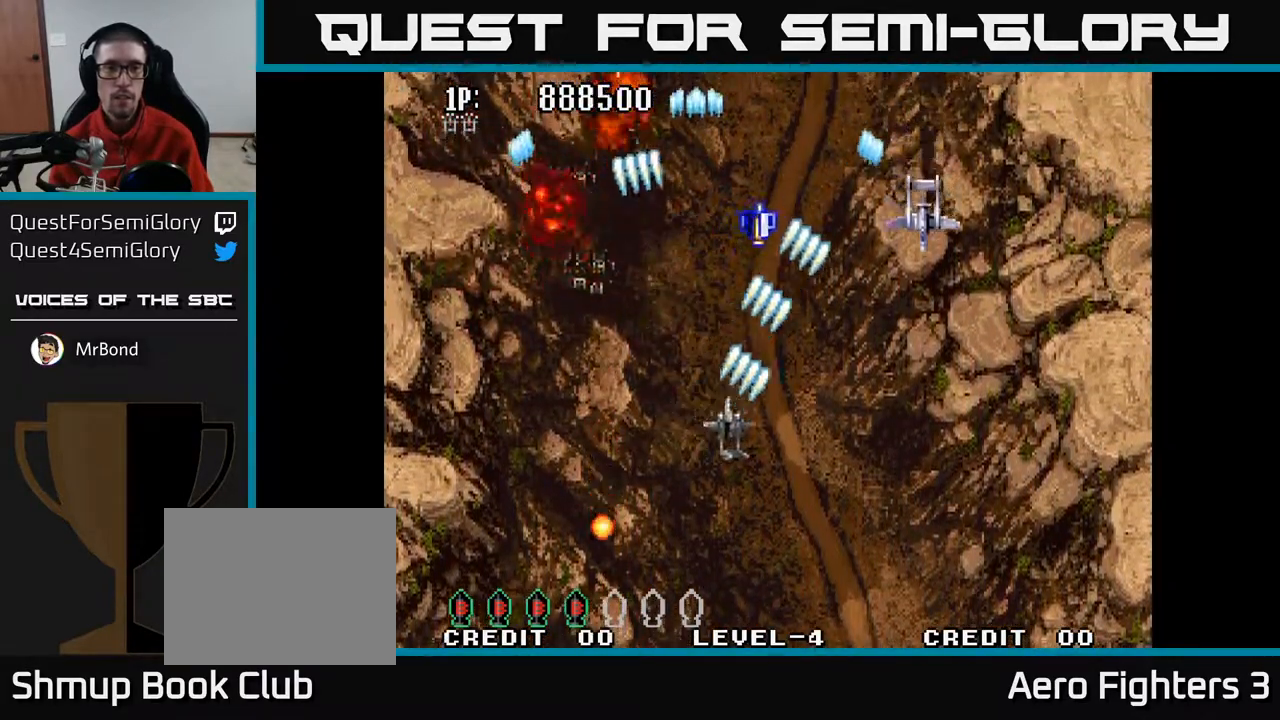
{"buttons": ["A", "DPAD_LEFT"], "left_stick": "center", "right_stick": "center", "events": [[17, "DPAD_DOWN", "up"], [100, "DPAD_DOWN", "down"], [367, "DPAD_RIGHT", "up"], [400, "DPAD_LEFT", "down"], [433, "DPAD_DOWN", "up"]]}
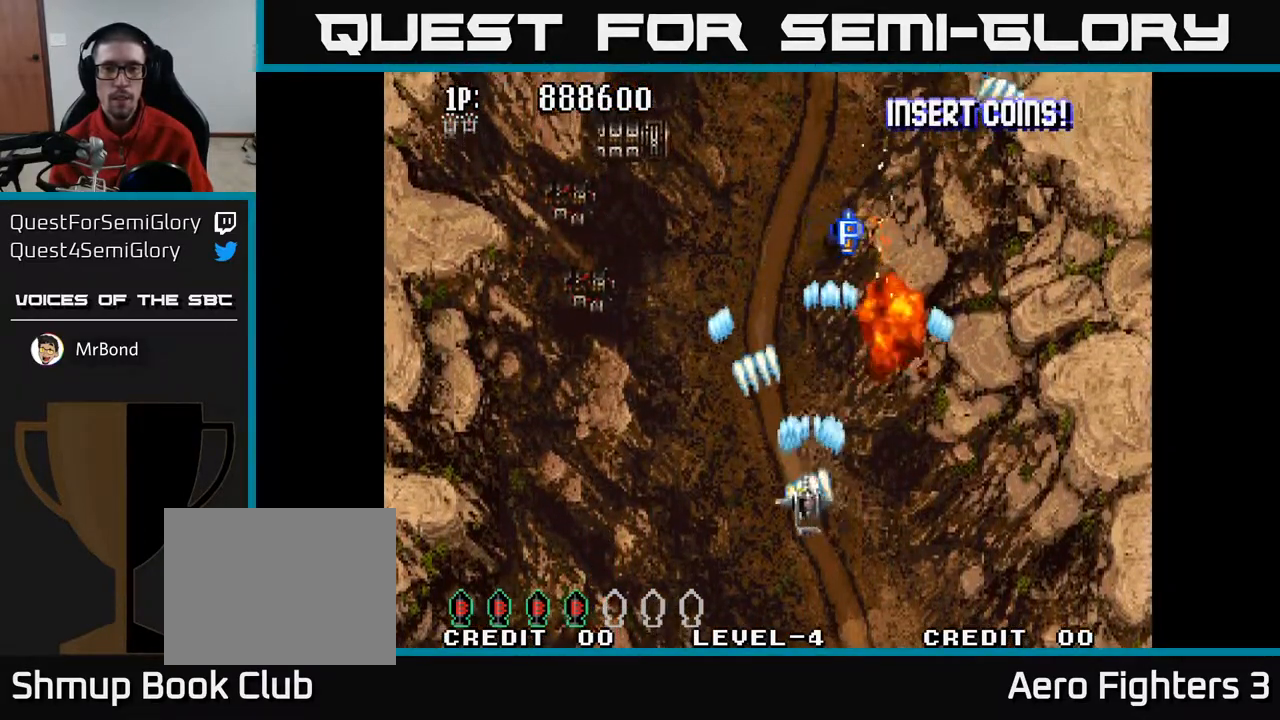
{"buttons": ["A", "DPAD_RIGHT"], "left_stick": "center", "right_stick": "center", "events": [[117, "DPAD_UP", "down"], [167, "DPAD_LEFT", "up"], [383, "DPAD_RIGHT", "down"], [417, "DPAD_UP", "up"]]}
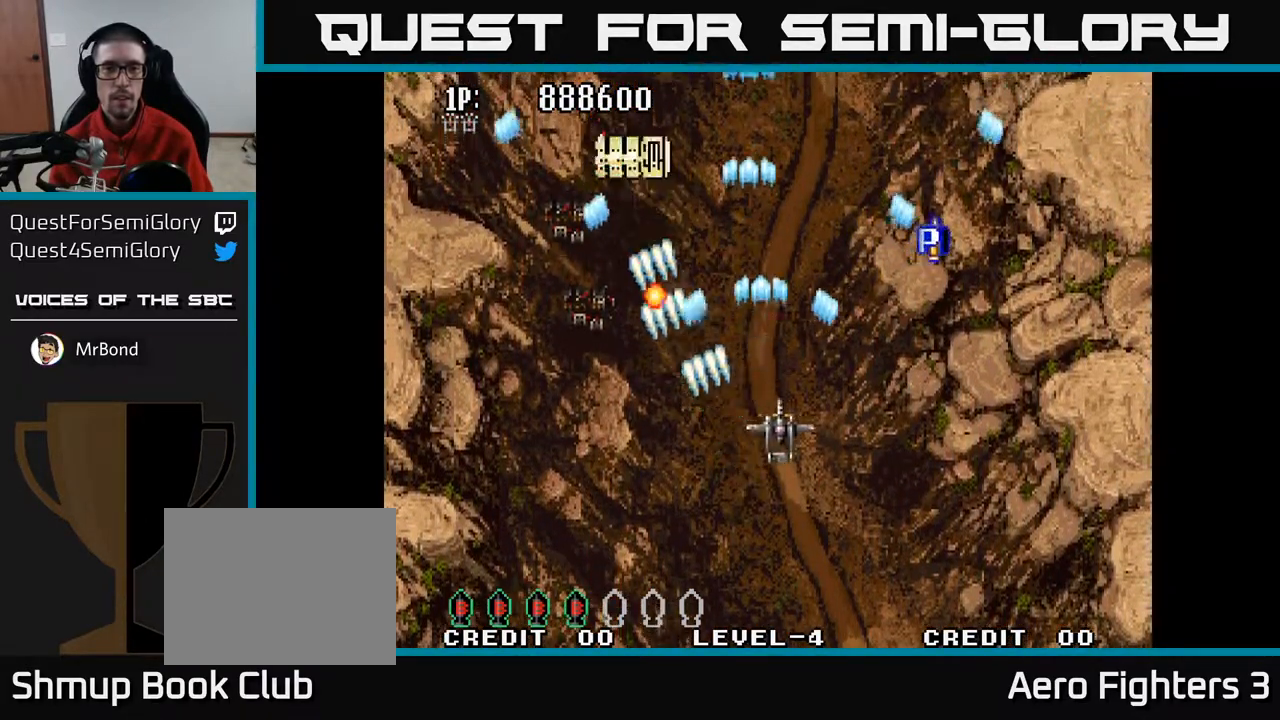
{"buttons": ["A", "DPAD_UP"], "left_stick": "center", "right_stick": "center", "events": [[33, "DPAD_RIGHT", "up"], [50, "DPAD_DOWN", "down"], [167, "DPAD_DOWN", "up"], [200, "DPAD_UP", "down"]]}
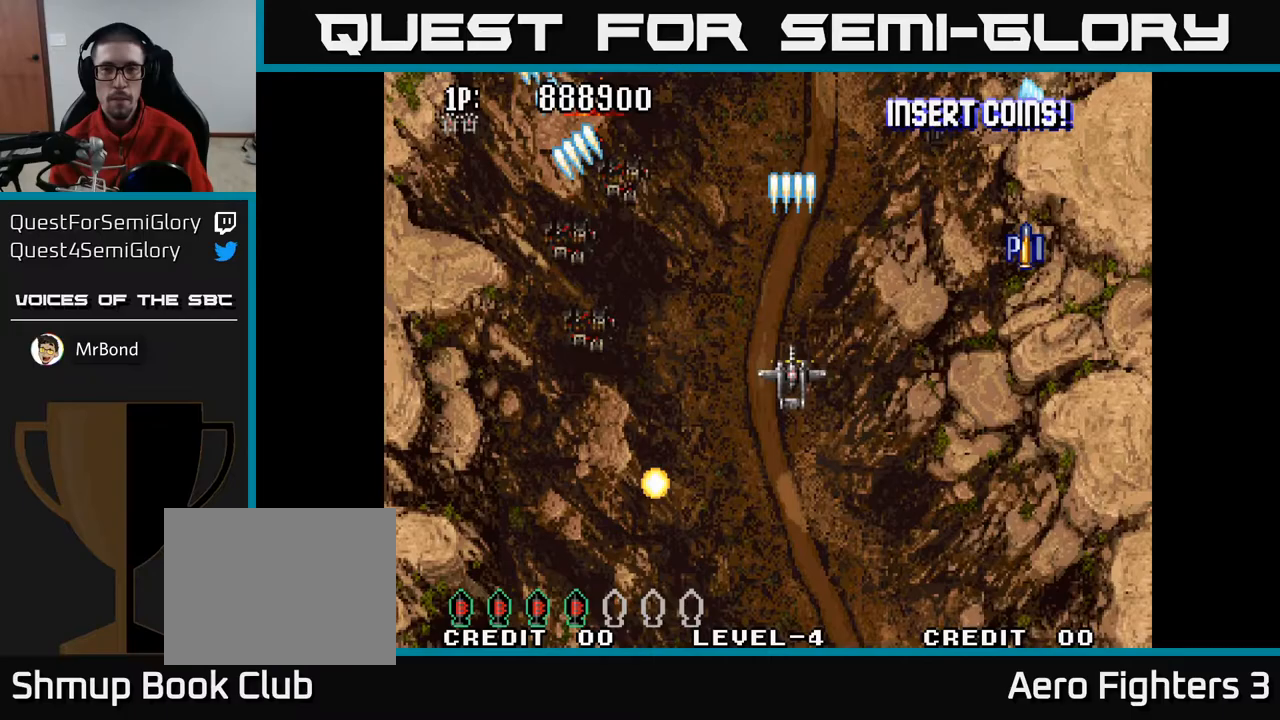
{"buttons": ["A"], "left_stick": "center", "right_stick": "center", "events": [[117, "DPAD_UP", "up"]]}
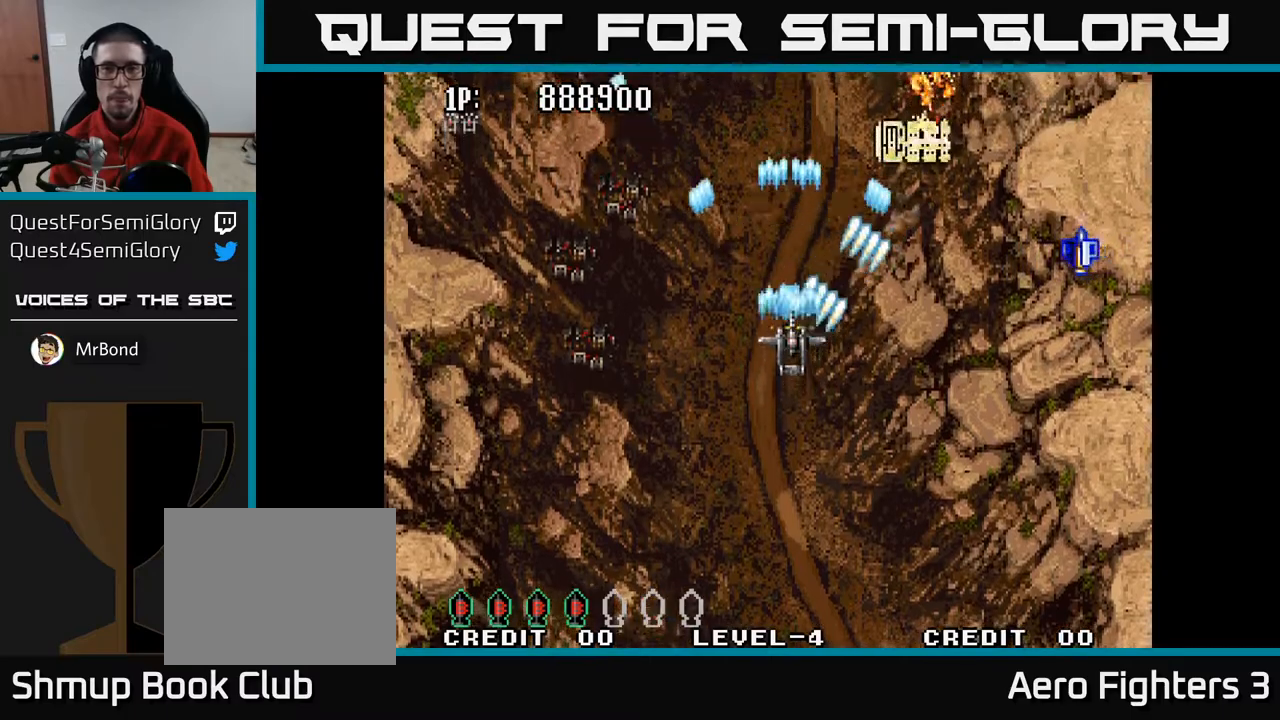
{"buttons": ["A", "DPAD_UP", "DPAD_LEFT"], "left_stick": "center", "right_stick": "center", "events": [[167, "DPAD_DOWN", "down"], [400, "DPAD_DOWN", "up"], [450, "DPAD_LEFT", "down"], [467, "DPAD_UP", "down"]]}
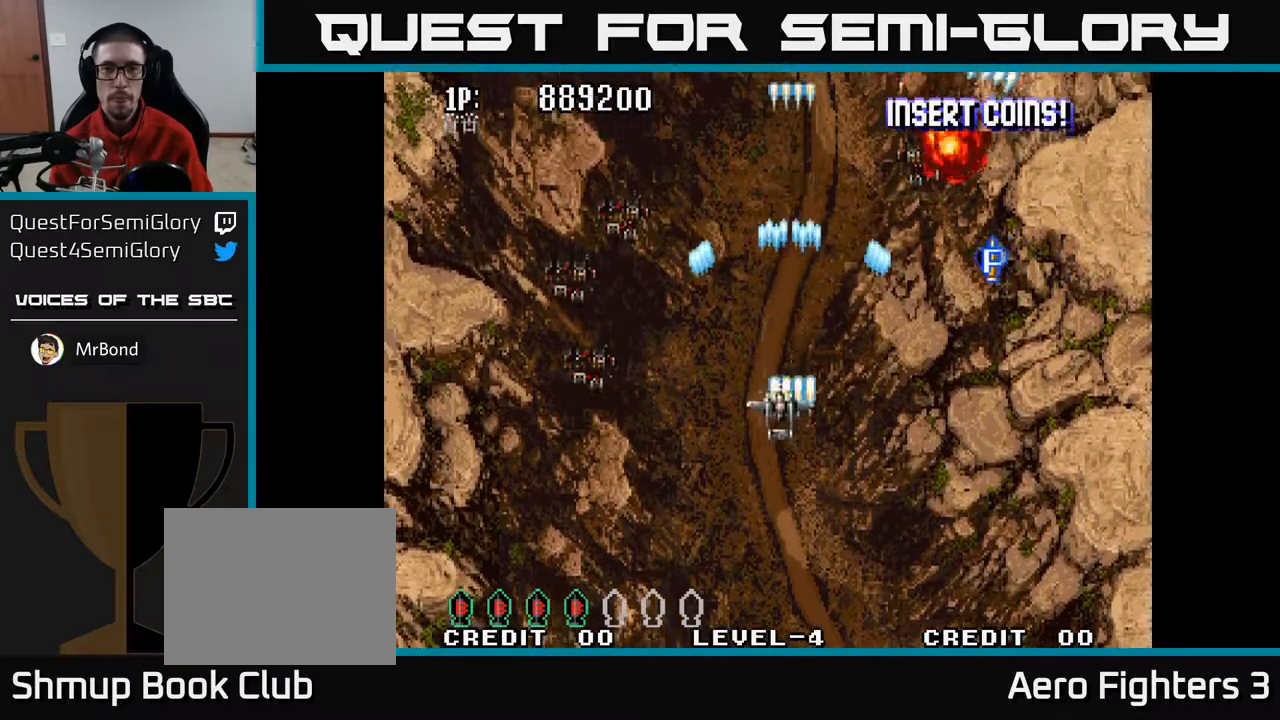
{"buttons": ["A"], "left_stick": "center", "right_stick": "center", "events": [[17, "DPAD_LEFT", "up"], [100, "DPAD_UP", "up"]]}
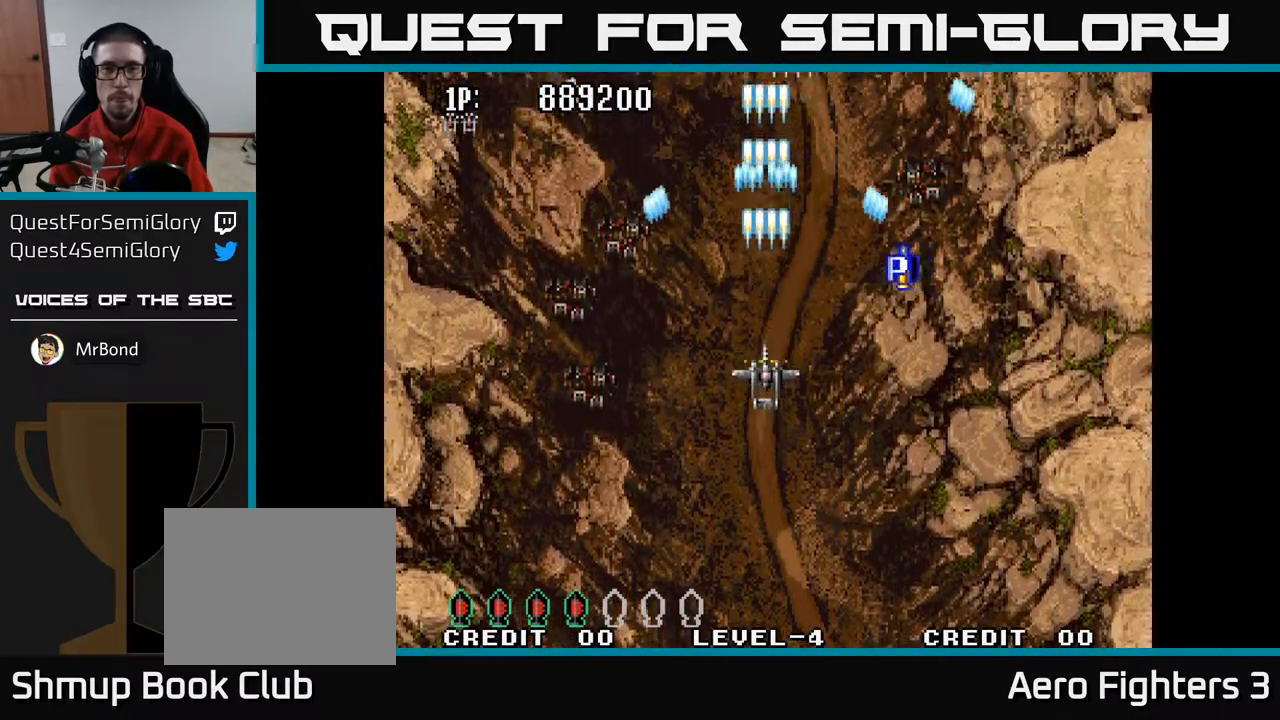
{"buttons": ["A", "DPAD_UP"], "left_stick": "center", "right_stick": "center", "events": [[183, "DPAD_UP", "down"]]}